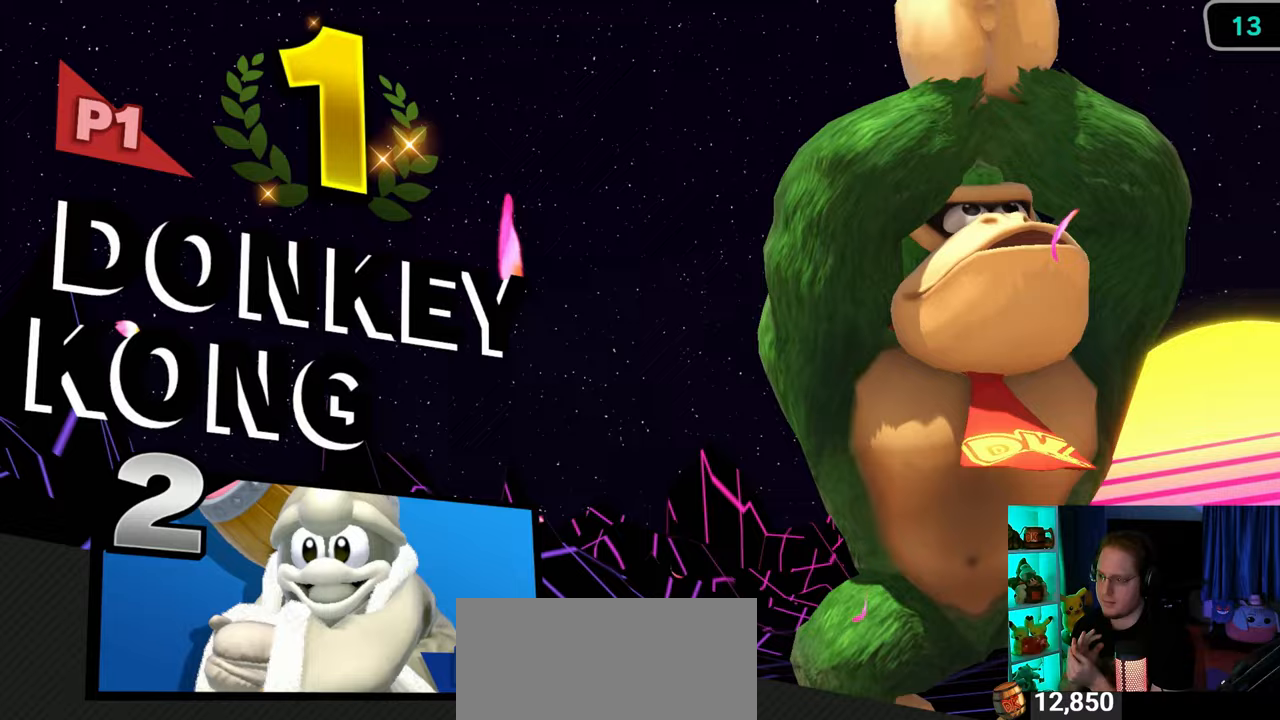
Gameplay with a controller (Nintendo layout); each line is a JSON object with the inputs held at the frame after it. "events" lists button and stick changes between this image and that frame as [ms after this image, input, new state], when the widget could be followed in between. Not read: L3 R3.
{"buttons": [], "left_stick": "center", "right_stick": "center", "events": []}
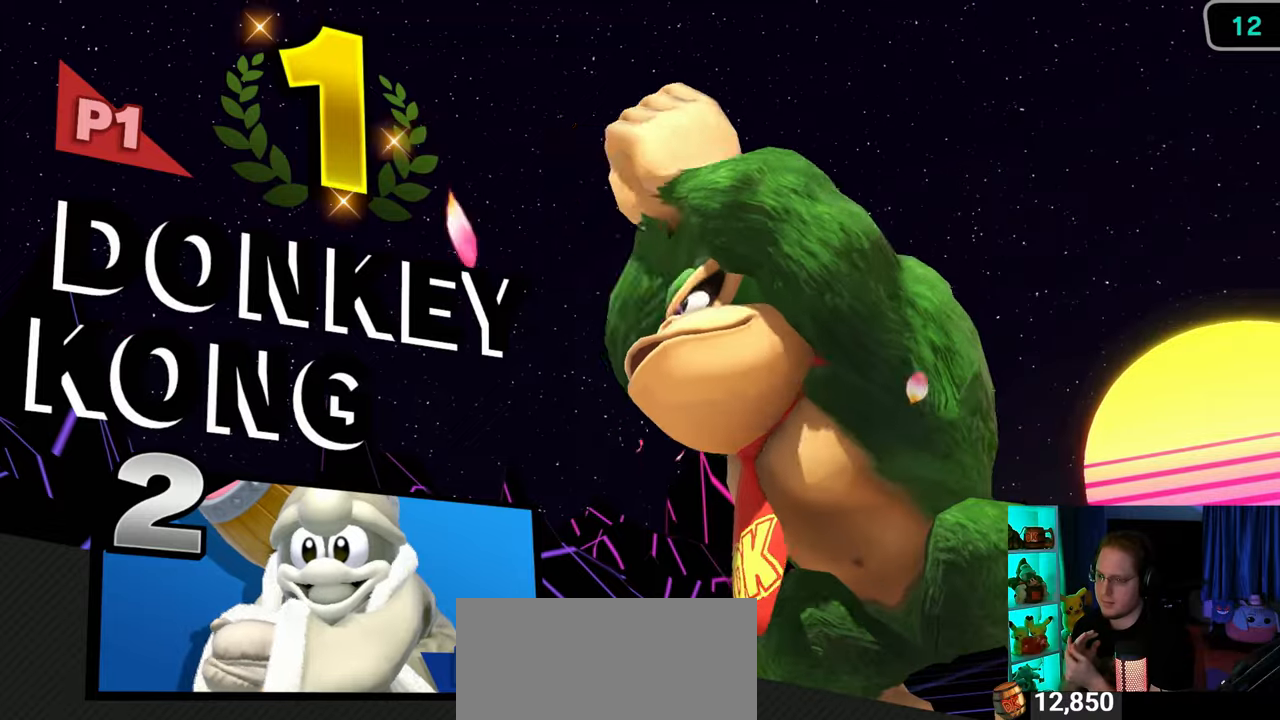
{"buttons": [], "left_stick": "center", "right_stick": "center", "events": []}
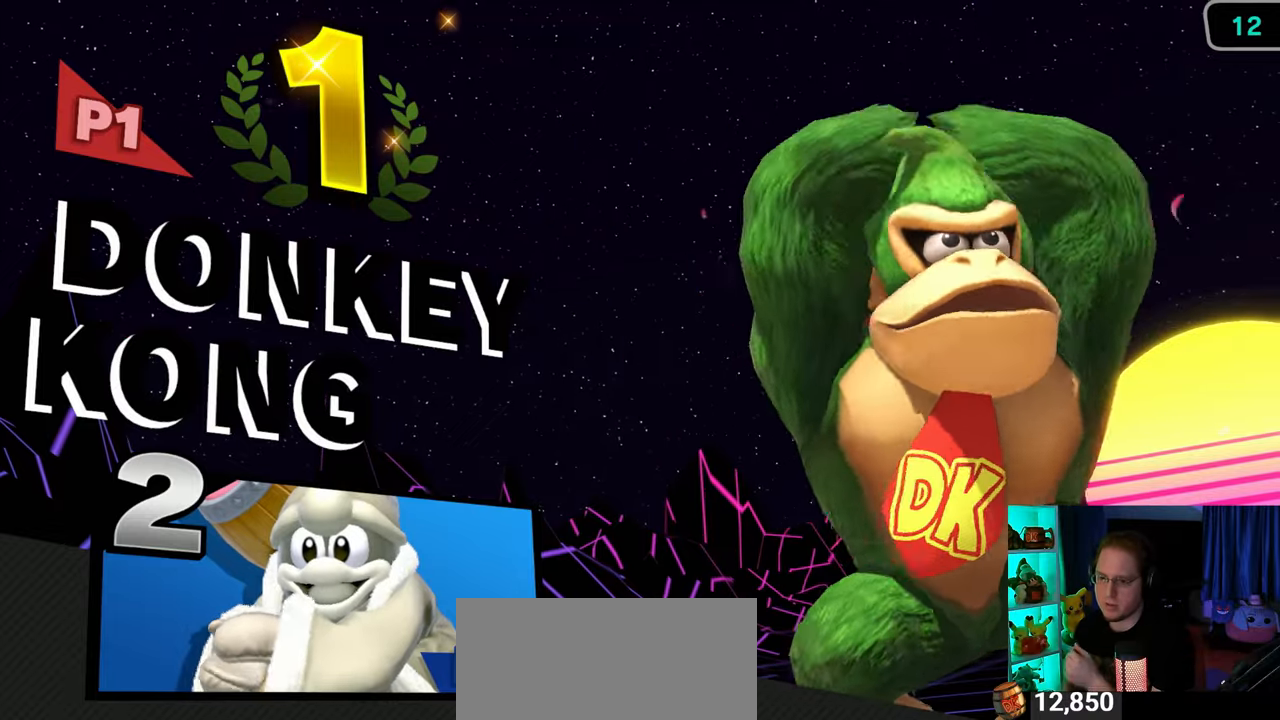
{"buttons": [], "left_stick": "center", "right_stick": "center", "events": []}
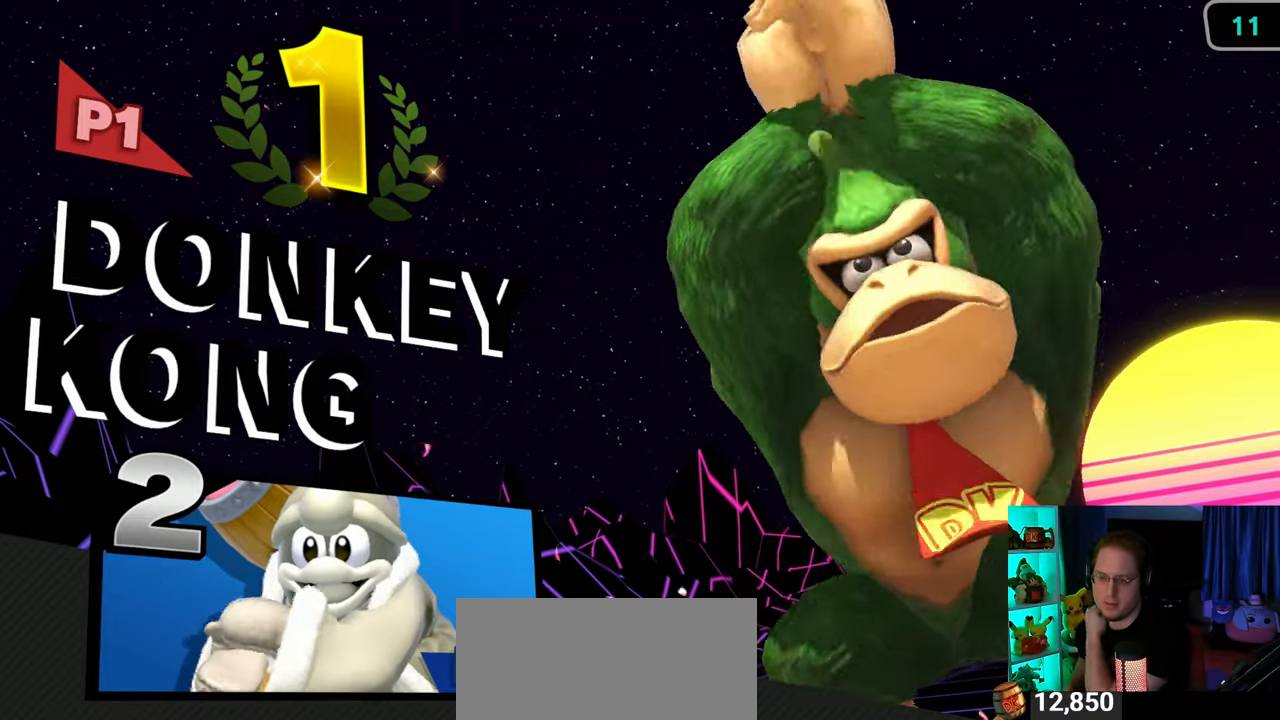
{"buttons": ["A"], "left_stick": "center", "right_stick": "center", "events": [[483, "A", "down"]]}
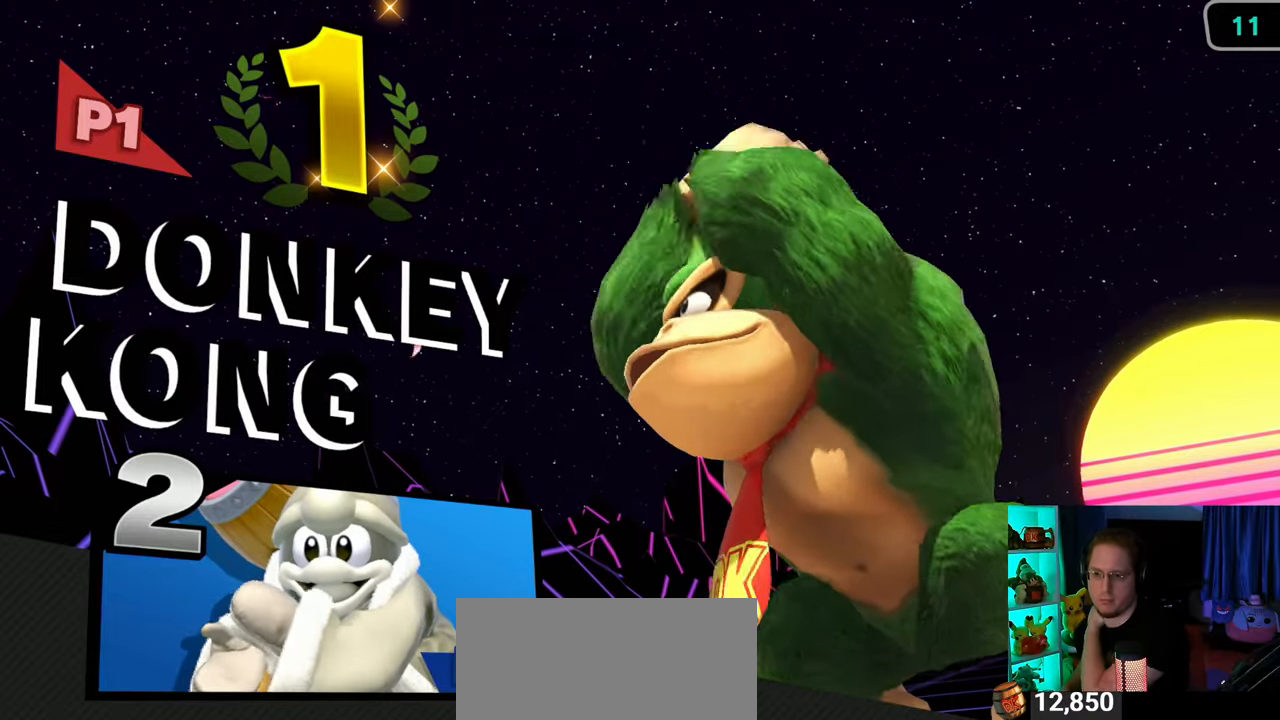
{"buttons": ["A"], "left_stick": "center", "right_stick": "center", "events": [[50, "A", "up"], [200, "A", "down"], [267, "A", "up"], [367, "A", "down"], [433, "A", "up"], [500, "A", "down"]]}
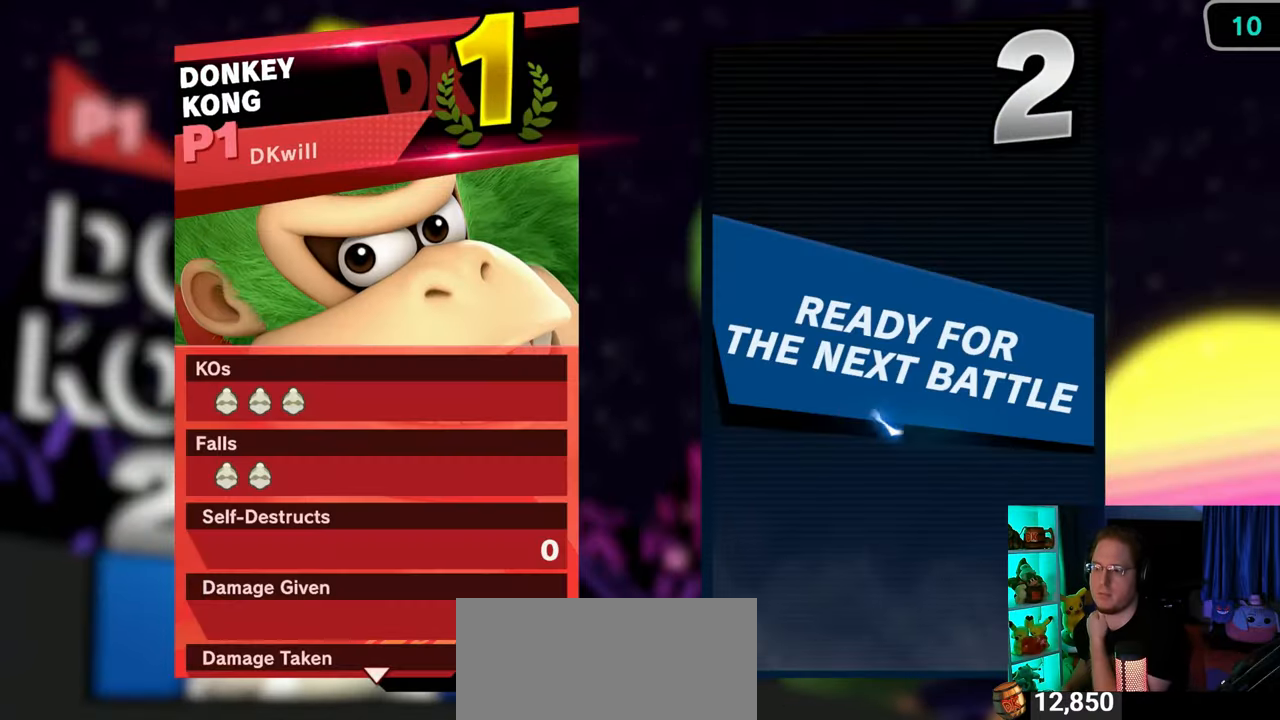
{"buttons": [], "left_stick": "center", "right_stick": "center", "events": [[117, "A", "up"]]}